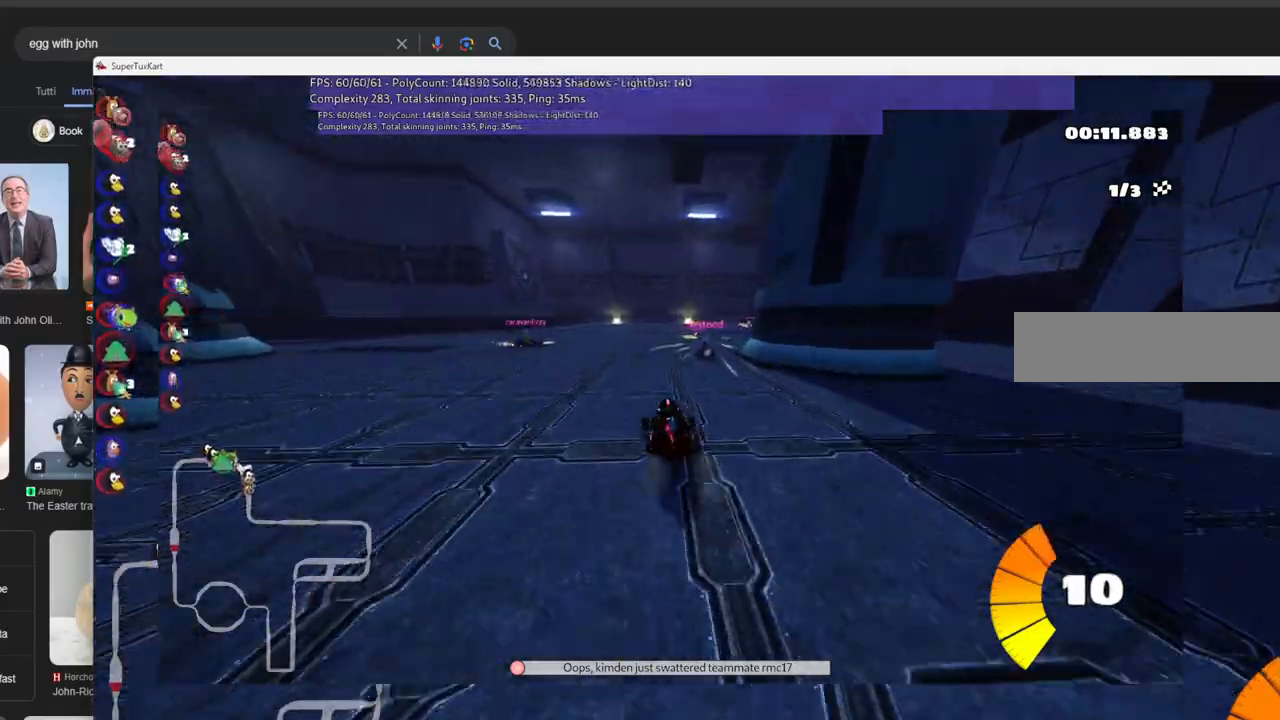
Gameplay with keyboard; each line is a JSON object with the keys held at the frame after it. "events" lists presses ("down") and releases ("up") of ".", "/", "alt_r", "b", "c", "comma", "ctrl_r", "d", "down", "f", "g", "h", "j", "k", "l", "left", "m", "n", "quote", "return", "right", "semicolon", "shift_r", "space", "super", "up" and "v" between this image and that frame as [ms after this image, input, new state], when the widget could be followed in between. No other keys are recorded. Mouse input is not recorded.
{"keys": ["m", "up"], "events": [[233, "m", "down"], [233, "right", "down"], [500, "right", "up"]]}
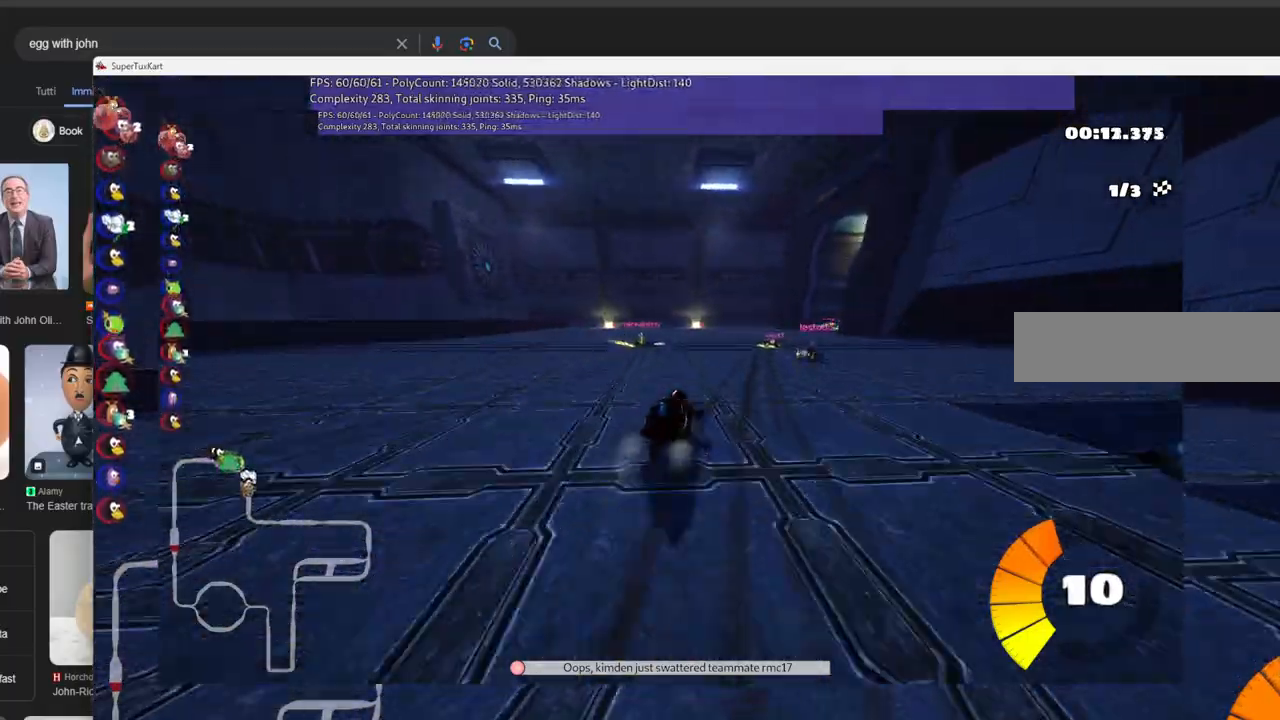
{"keys": ["left", "m", "right", "up"], "events": [[50, "left", "down"], [200, "right", "down"], [333, "right", "up"], [483, "right", "down"]]}
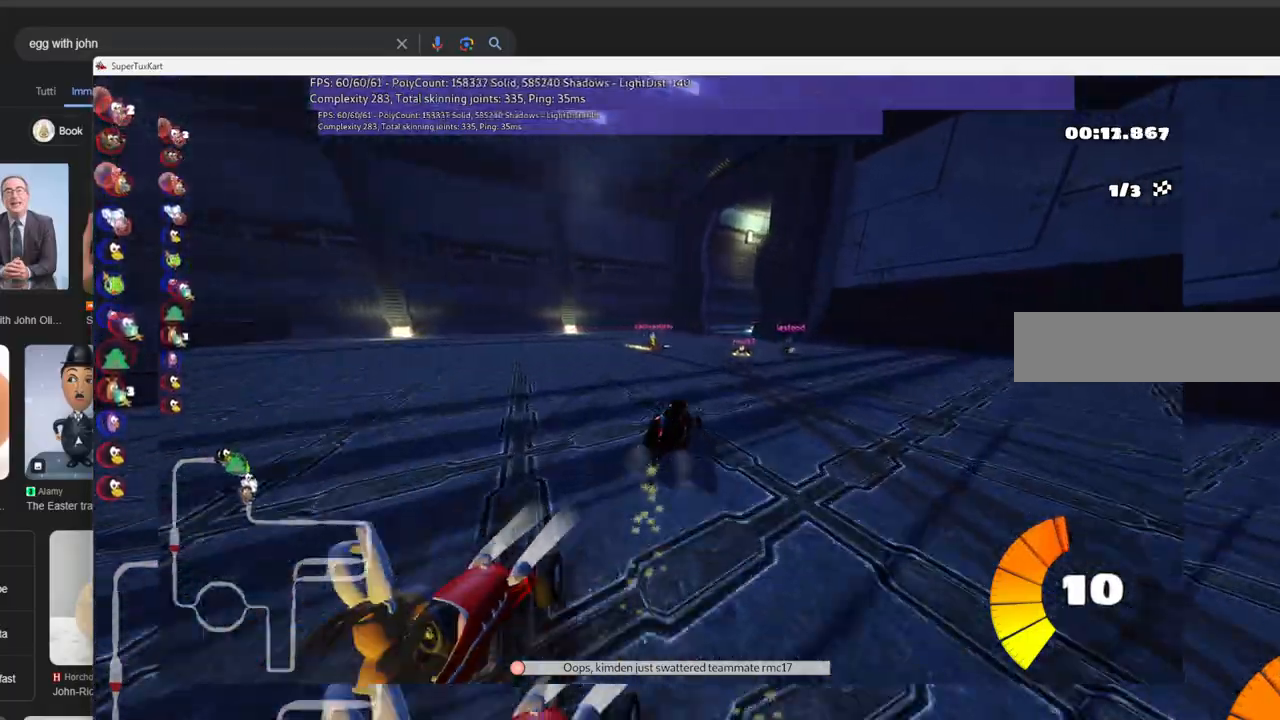
{"keys": ["up"], "events": [[166, "right", "up"], [300, "right", "down"], [350, "right", "up"], [450, "left", "up"], [500, "m", "up"]]}
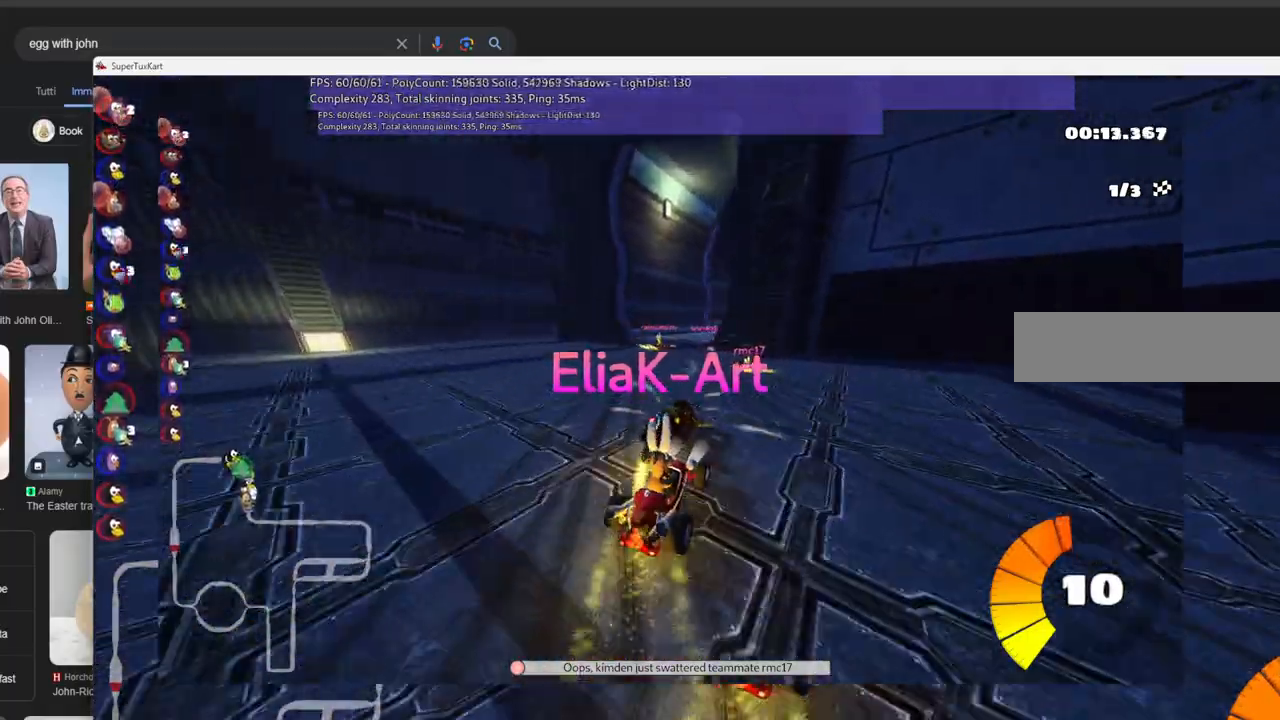
{"keys": ["right", "up"], "events": [[416, "right", "down"]]}
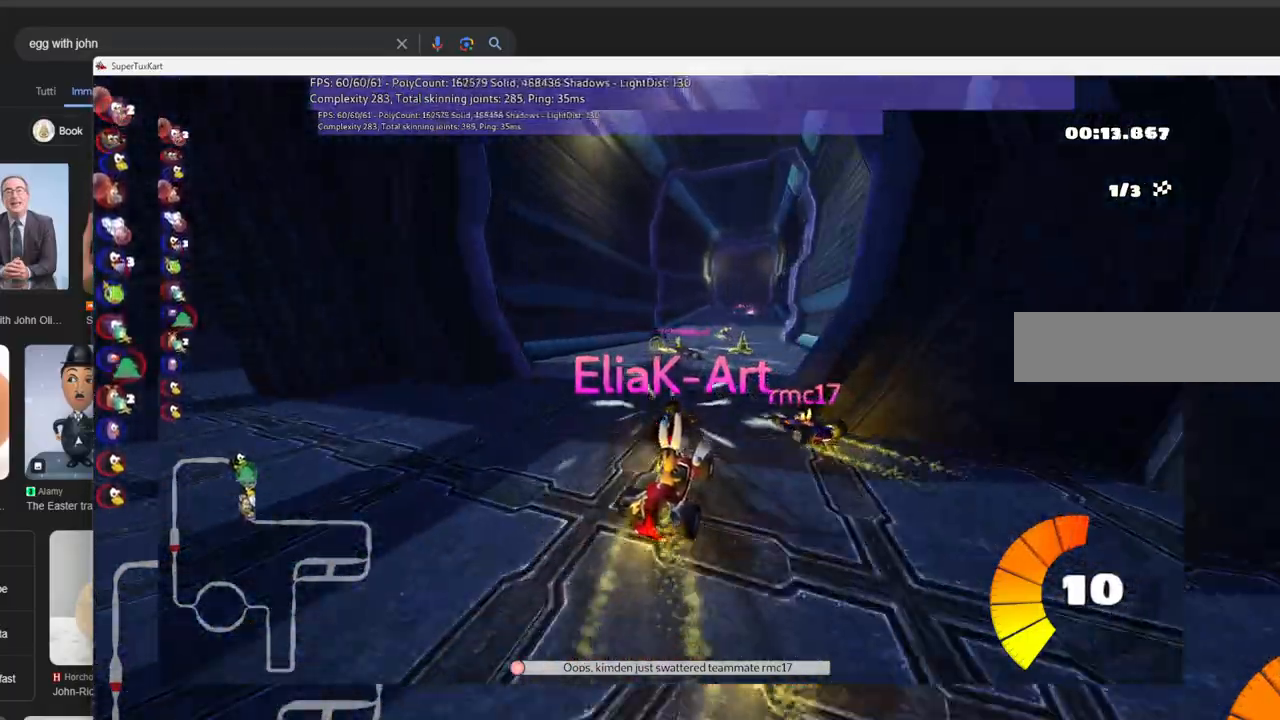
{"keys": ["up"], "events": [[200, "right", "up"], [300, "left", "down"], [433, "left", "up"]]}
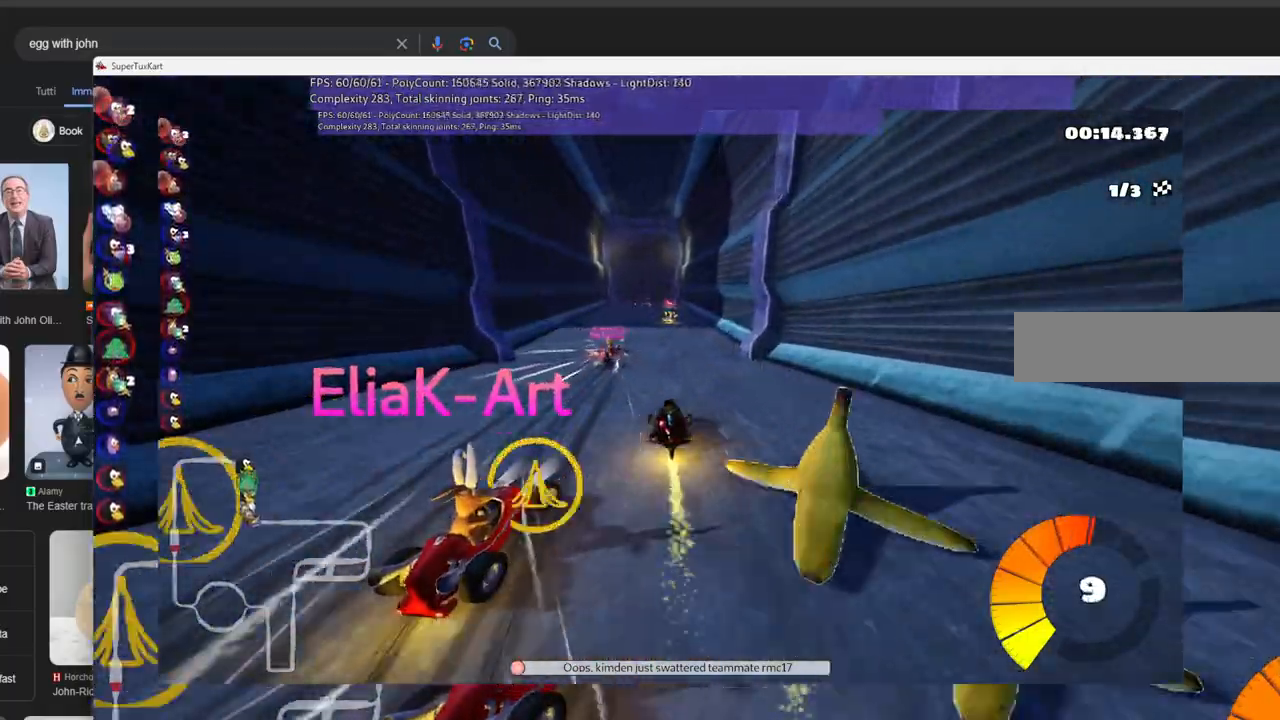
{"keys": ["up"], "events": []}
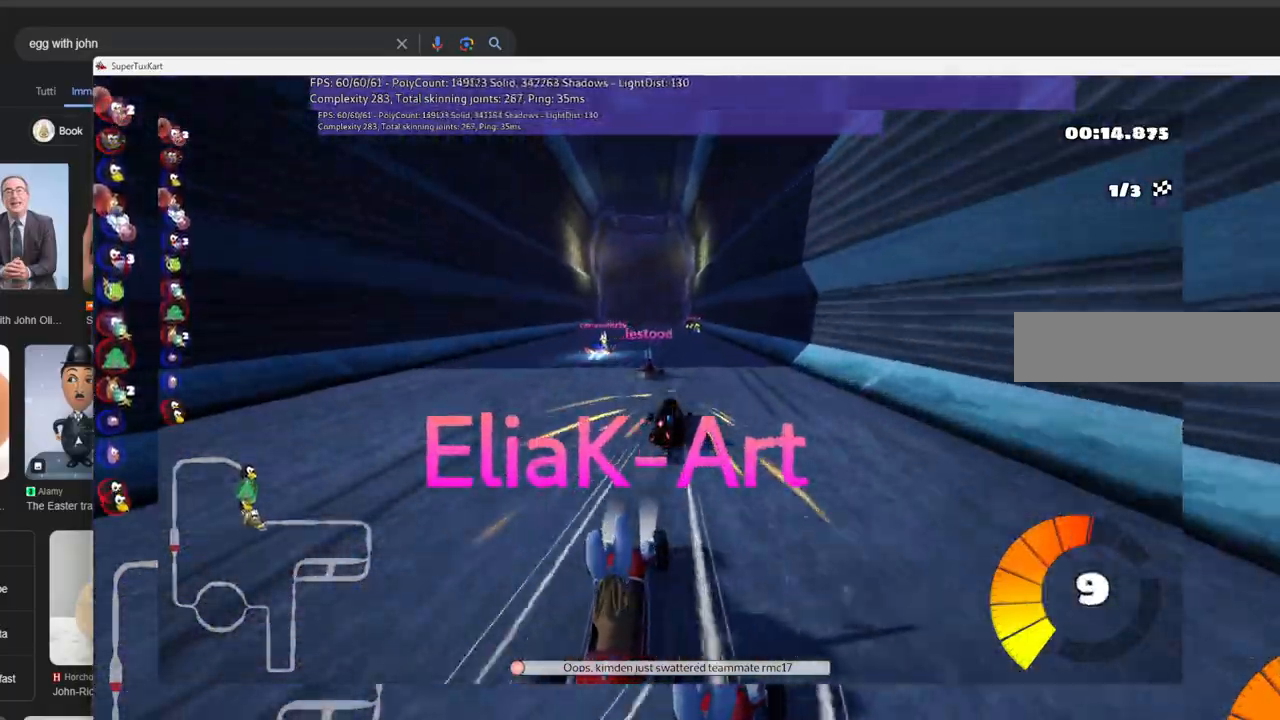
{"keys": ["up"], "events": []}
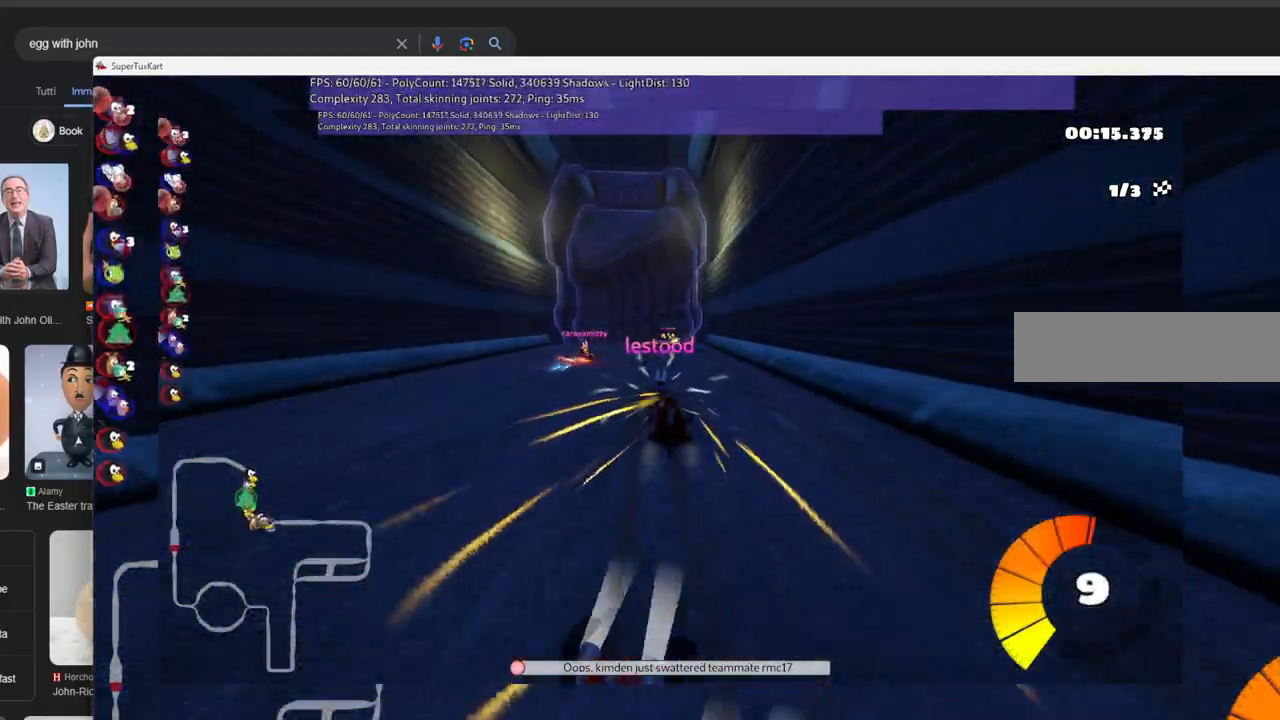
{"keys": ["m", "right", "up"], "events": [[116, "left", "down"], [116, "m", "down"], [200, "right", "down"], [250, "left", "up"]]}
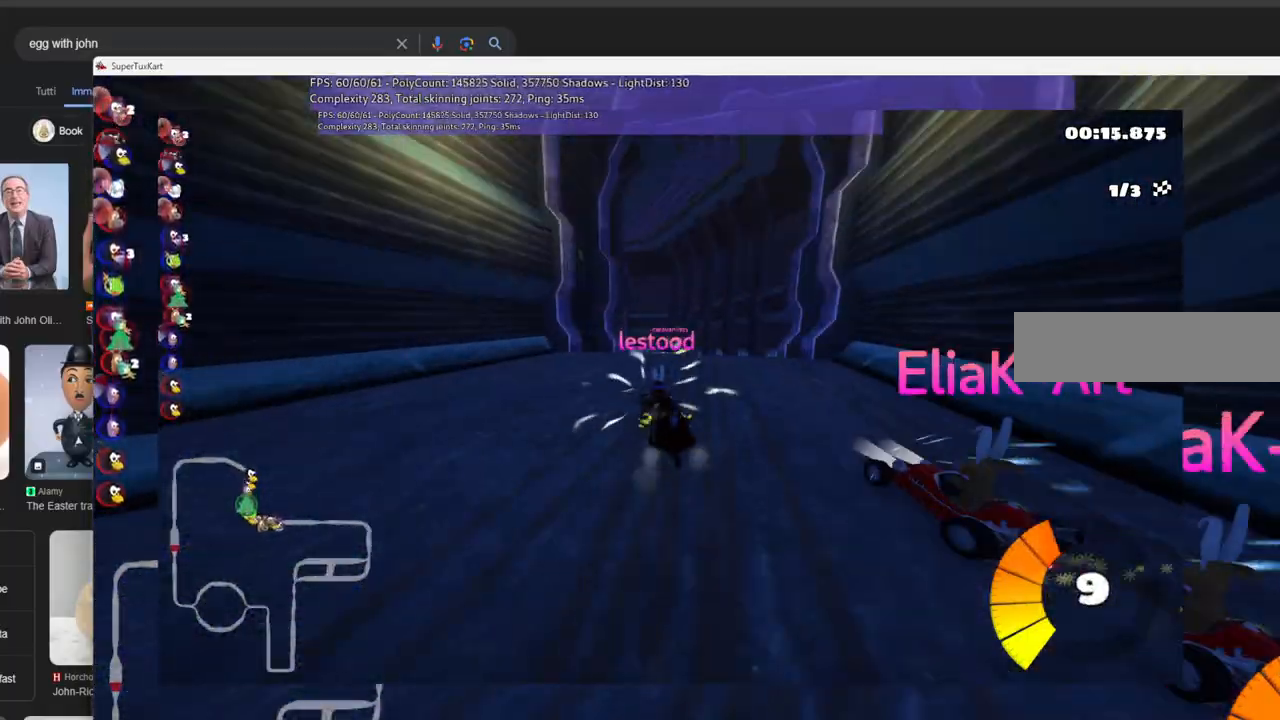
{"keys": ["m", "right", "up"], "events": []}
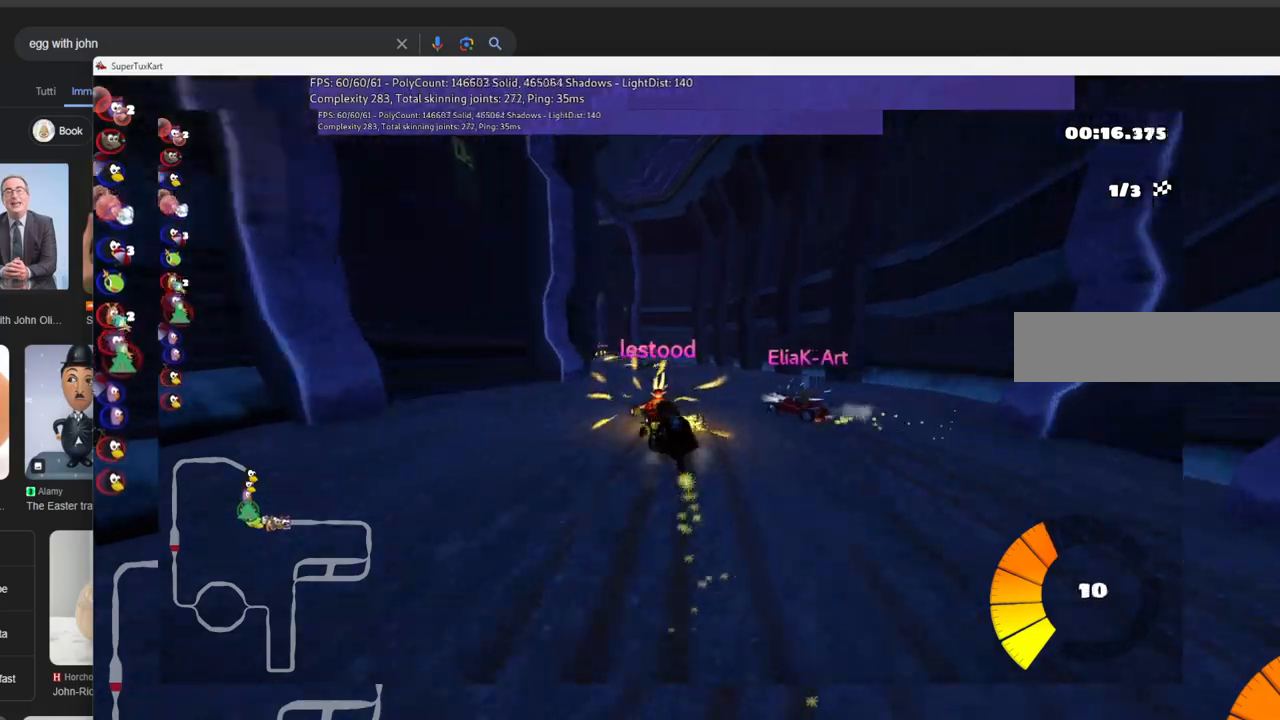
{"keys": ["left", "m", "right", "up"], "events": [[133, "left", "down"]]}
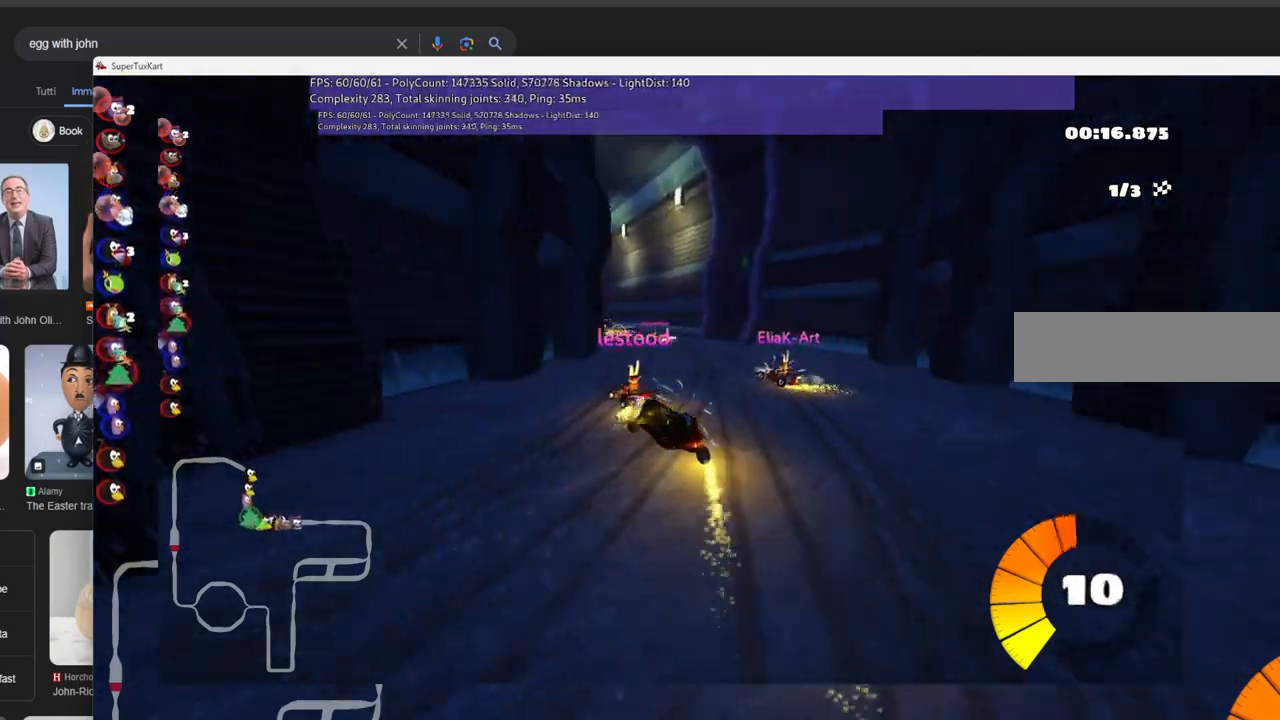
{"keys": ["m", "up"], "events": [[350, "left", "up"], [350, "right", "up"]]}
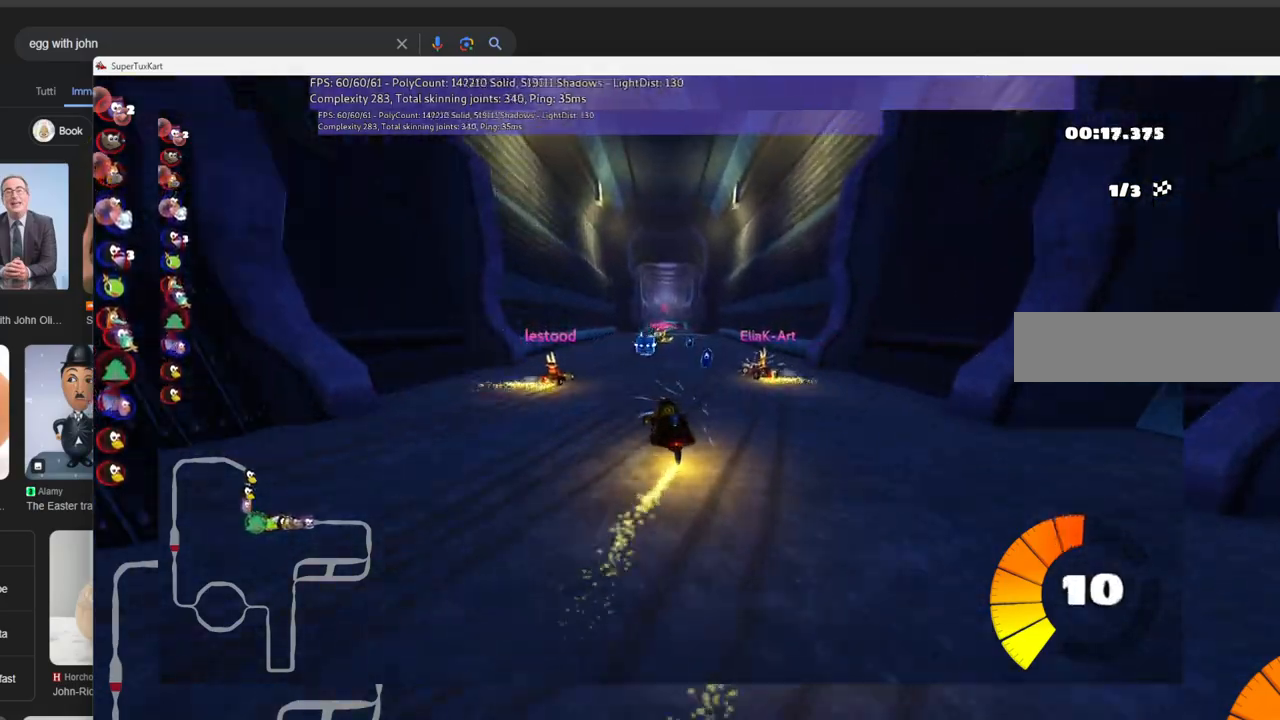
{"keys": ["up"], "events": [[83, "m", "up"]]}
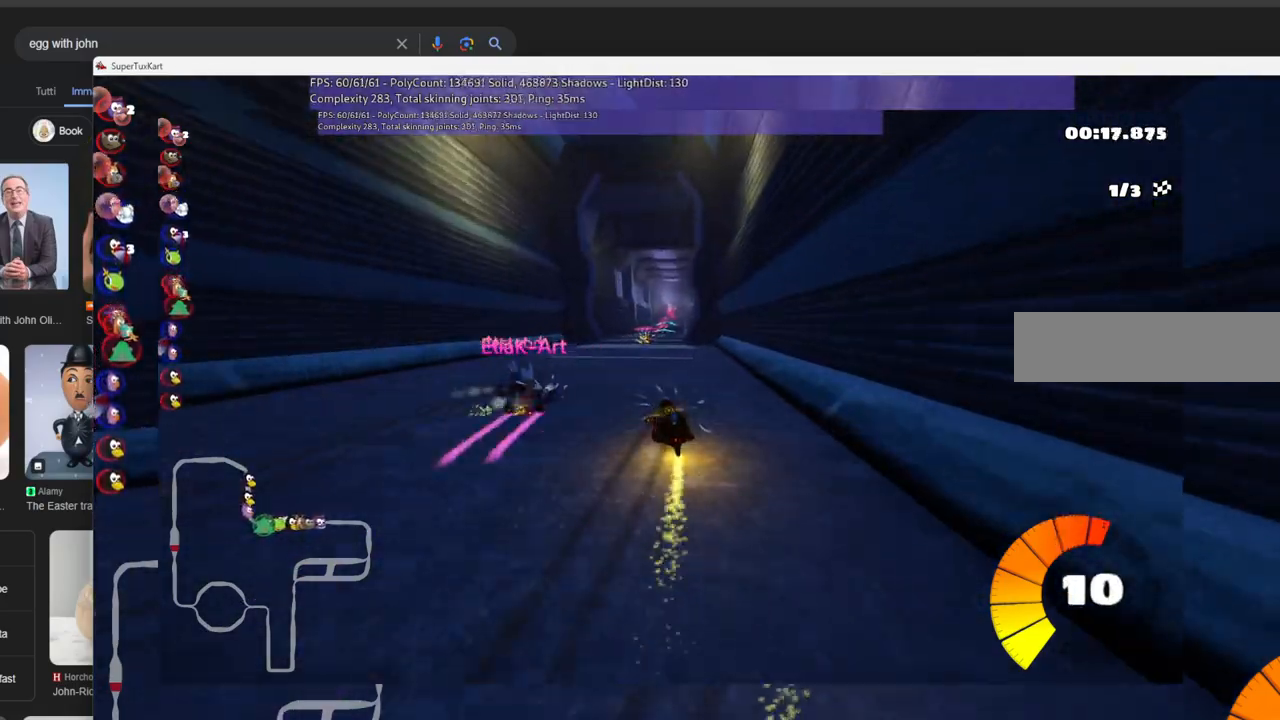
{"keys": ["up"], "events": [[100, "right", "down"], [283, "right", "up"]]}
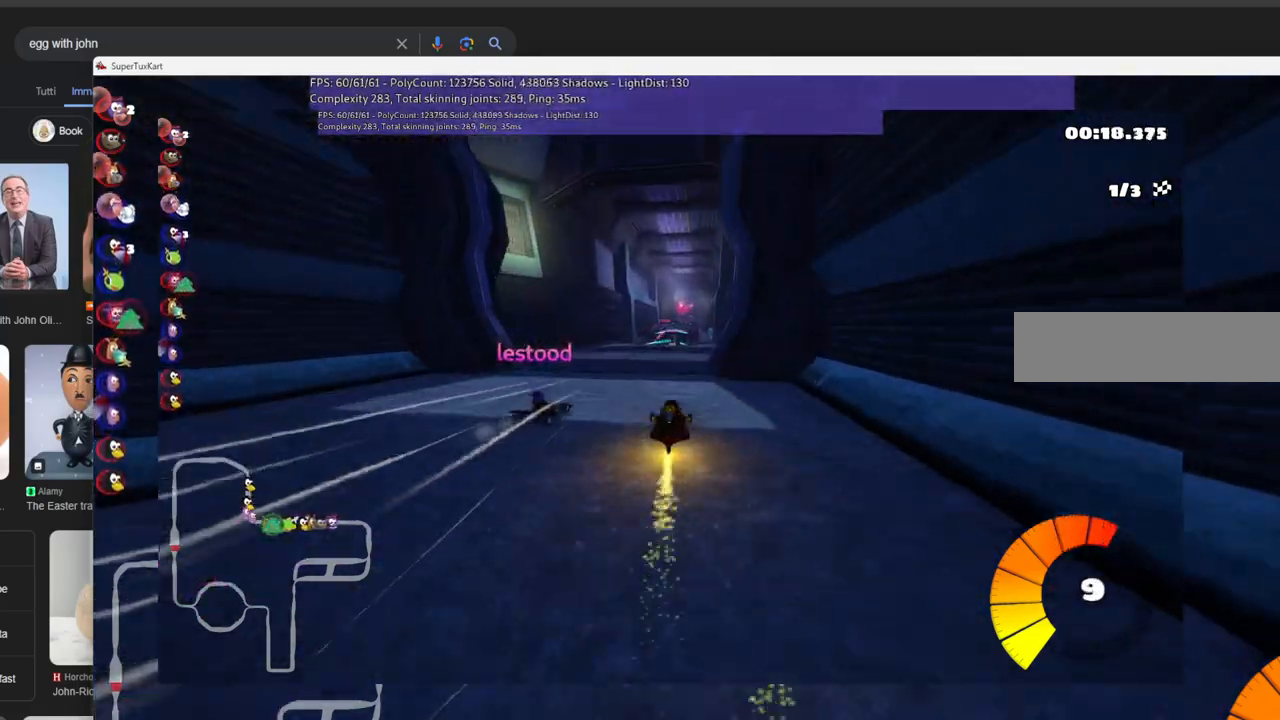
{"keys": ["up"], "events": [[350, "right", "down"], [450, "right", "up"]]}
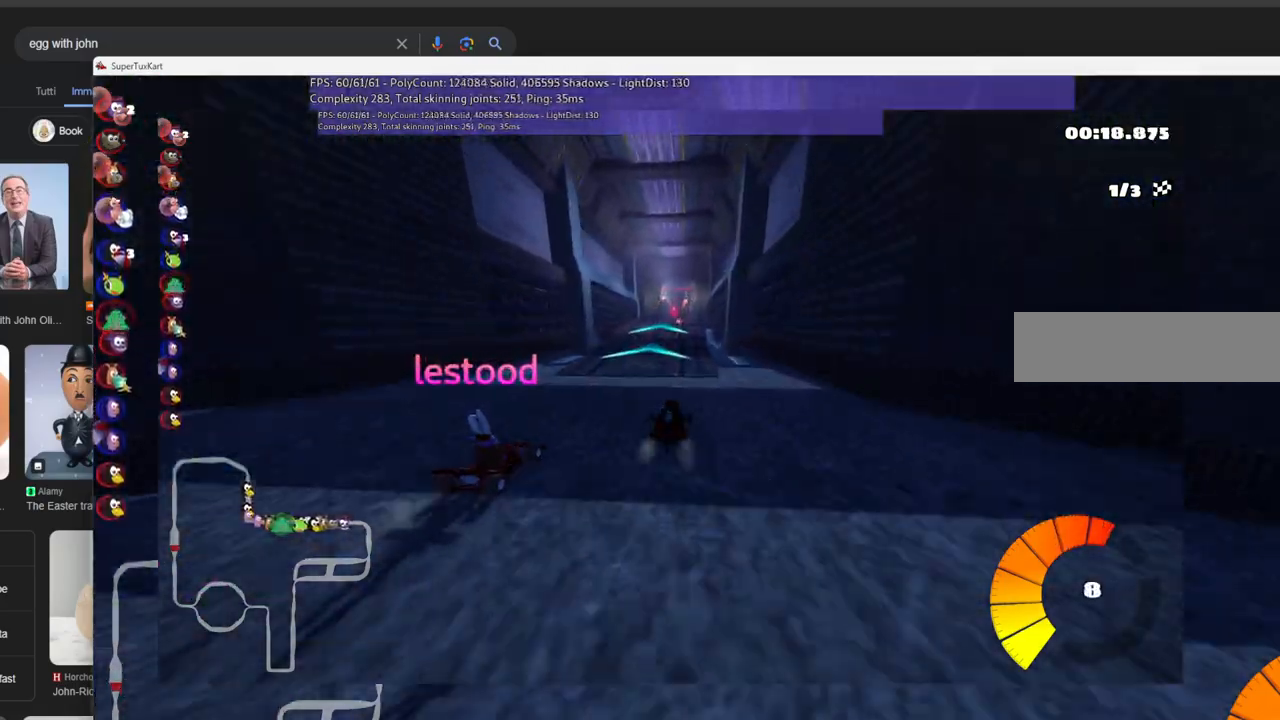
{"keys": ["left", "up"], "events": [[500, "left", "down"]]}
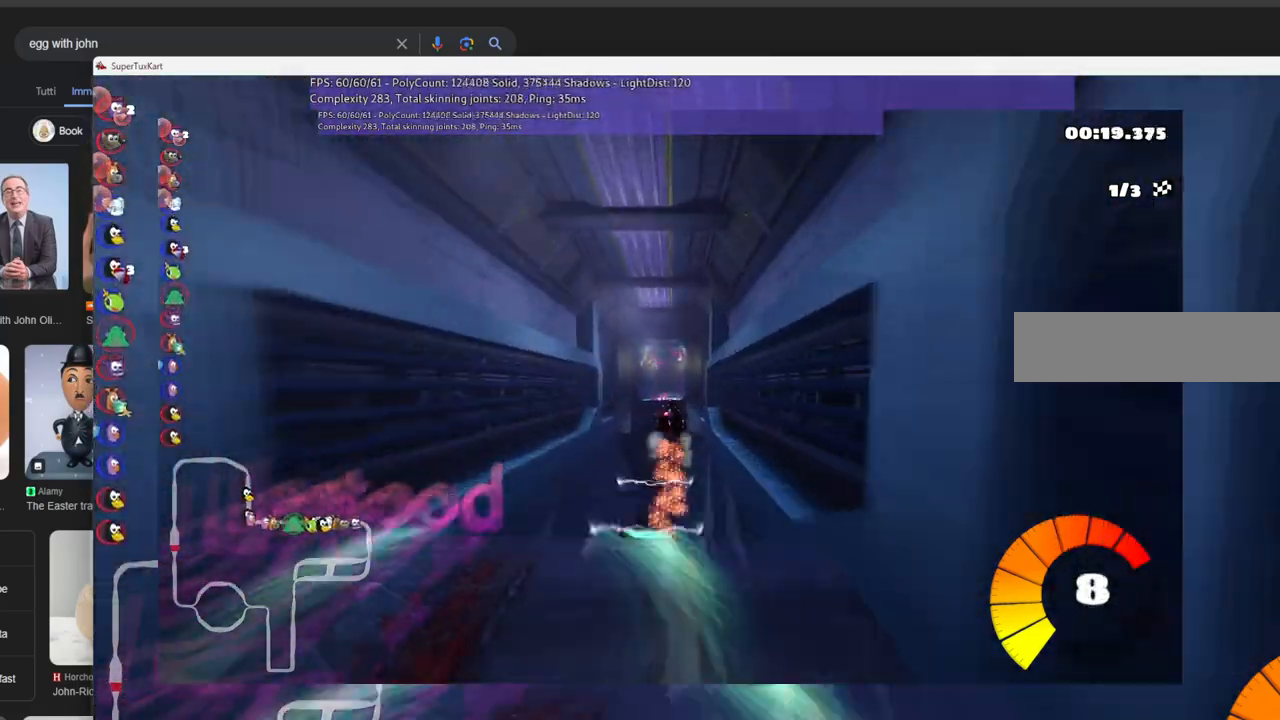
{"keys": ["left", "m", "up"], "events": [[200, "left", "up"], [283, "right", "down"], [383, "m", "down"], [466, "left", "down"], [466, "right", "up"]]}
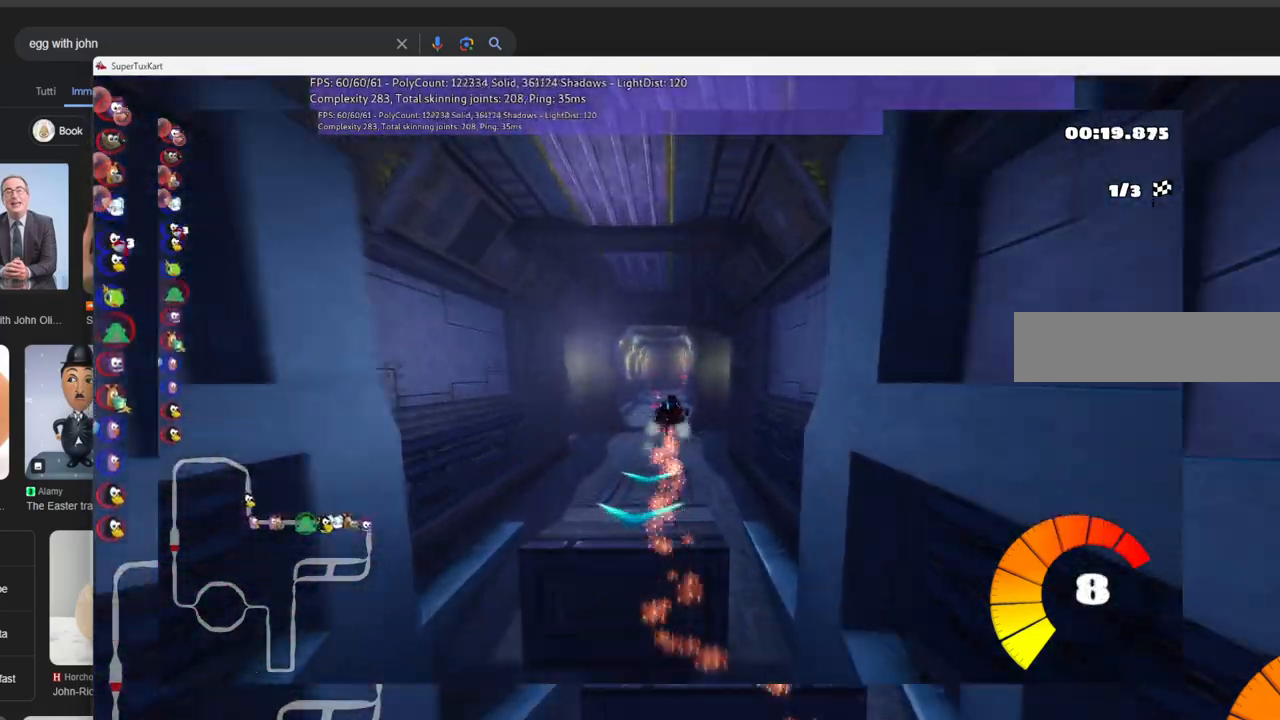
{"keys": ["left", "m", "up"], "events": []}
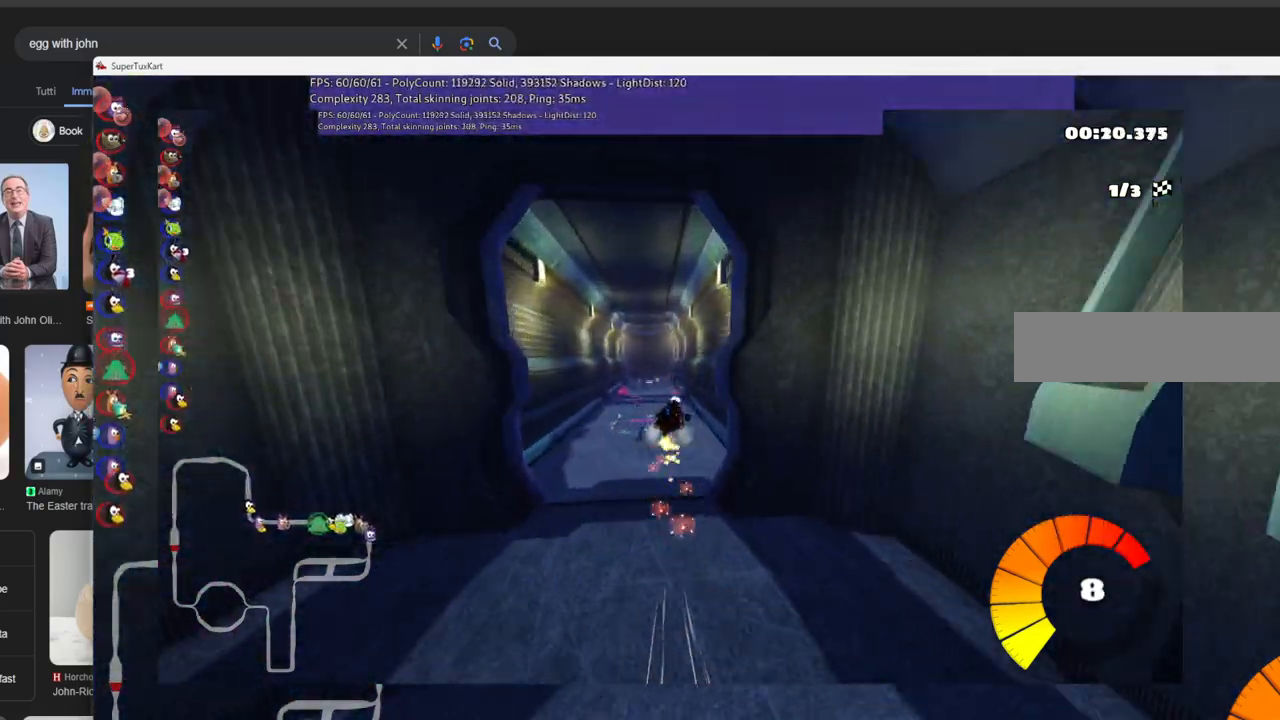
{"keys": ["left", "m", "up"], "events": []}
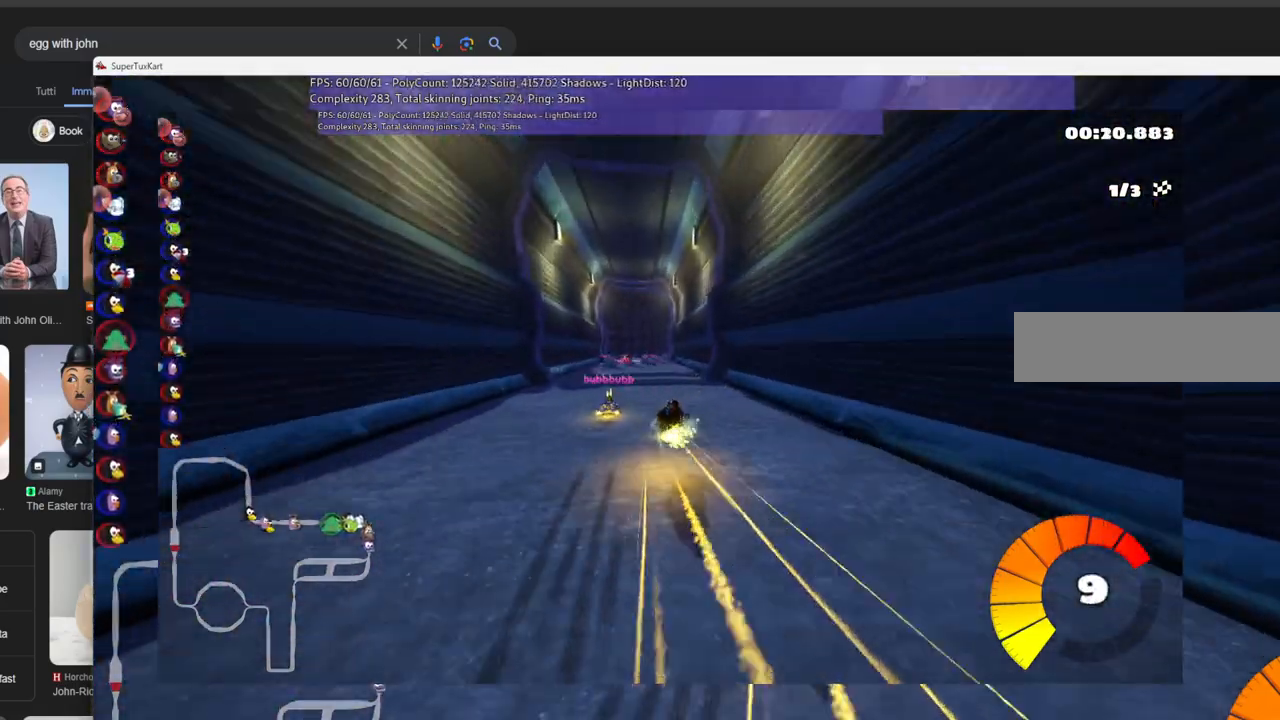
{"keys": ["up"], "events": [[200, "m", "up"], [250, "left", "up"]]}
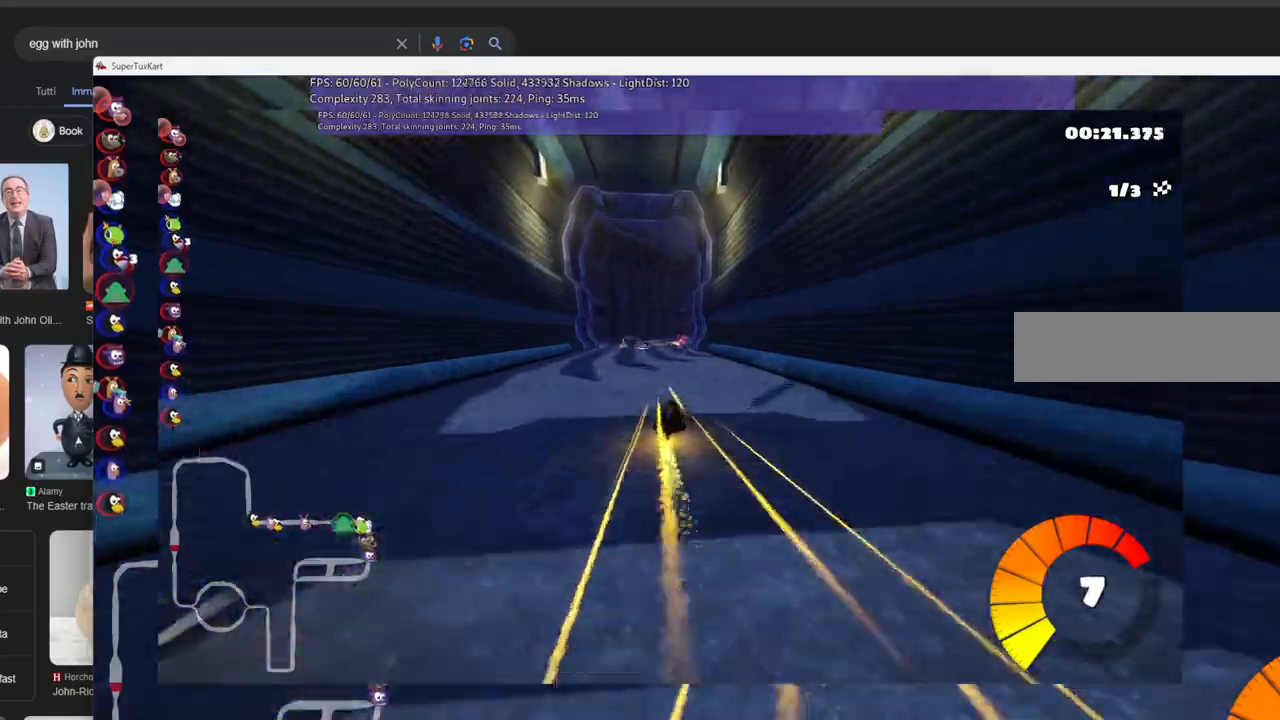
{"keys": ["m", "right", "up"], "events": [[33, "left", "down"], [116, "left", "up"], [350, "m", "down"], [350, "right", "down"]]}
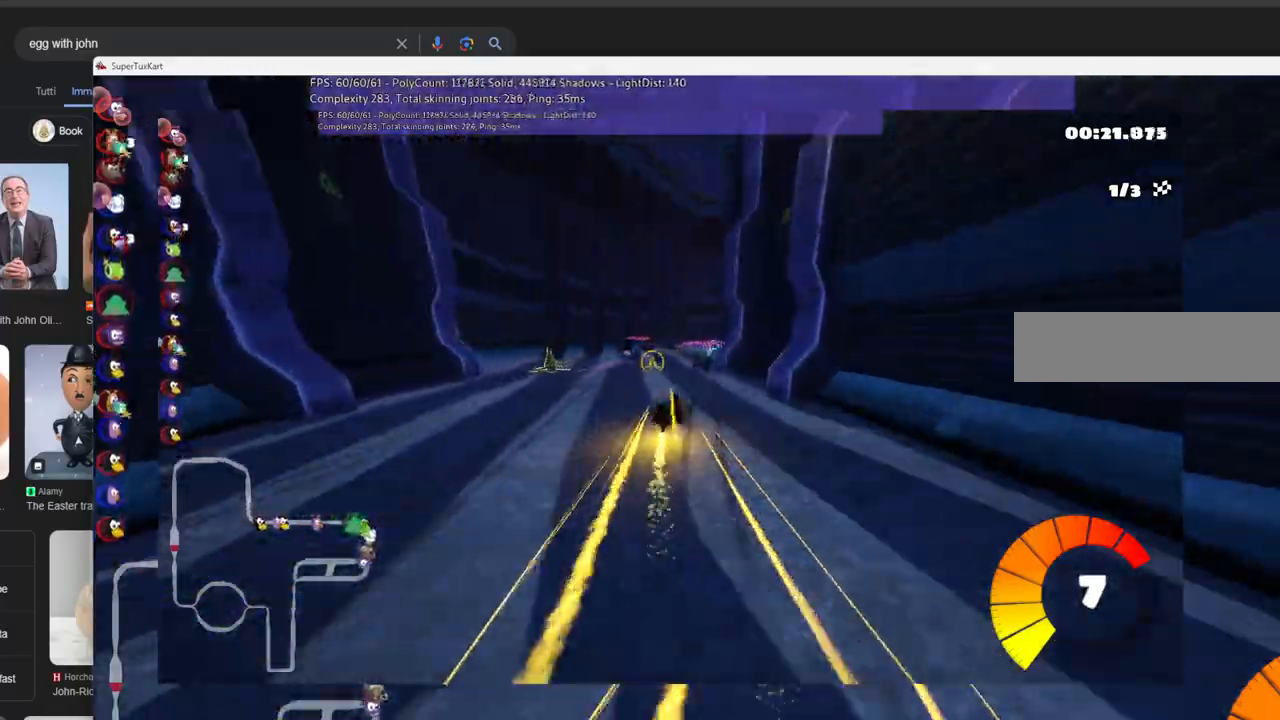
{"keys": ["right", "up"], "events": [[283, "m", "up"]]}
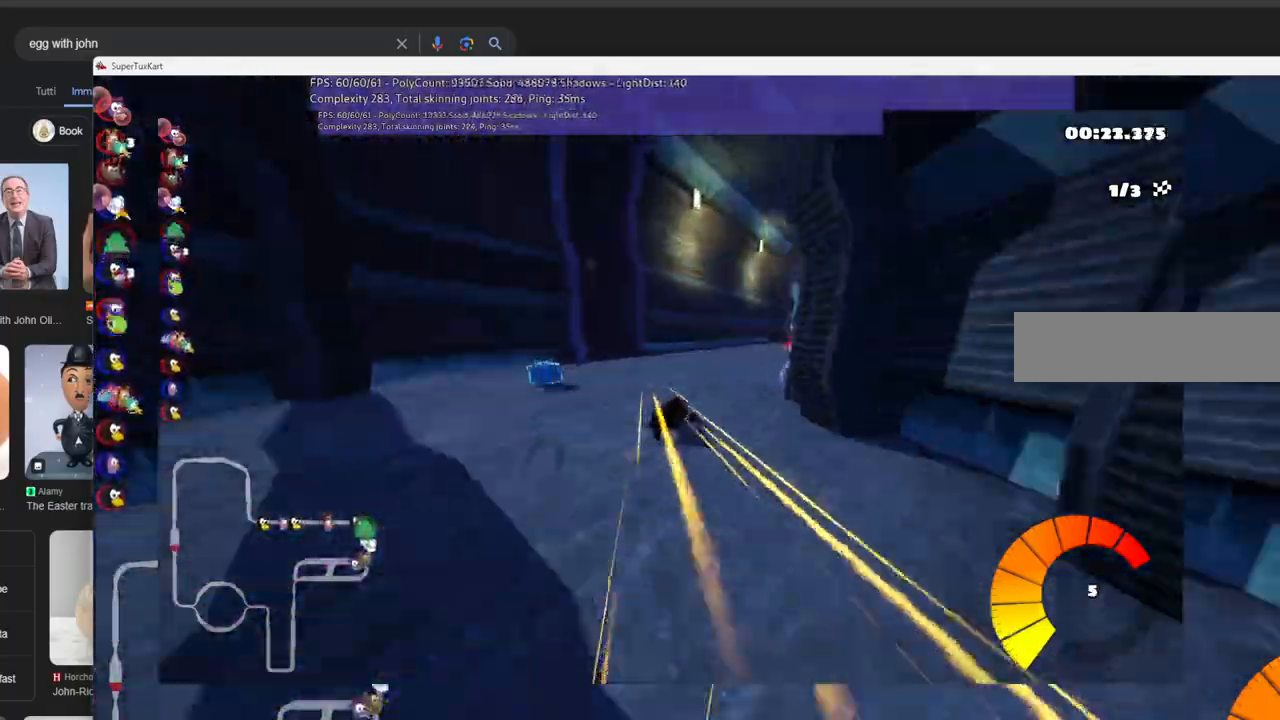
{"keys": ["left", "up"], "events": [[383, "right", "up"], [483, "left", "down"]]}
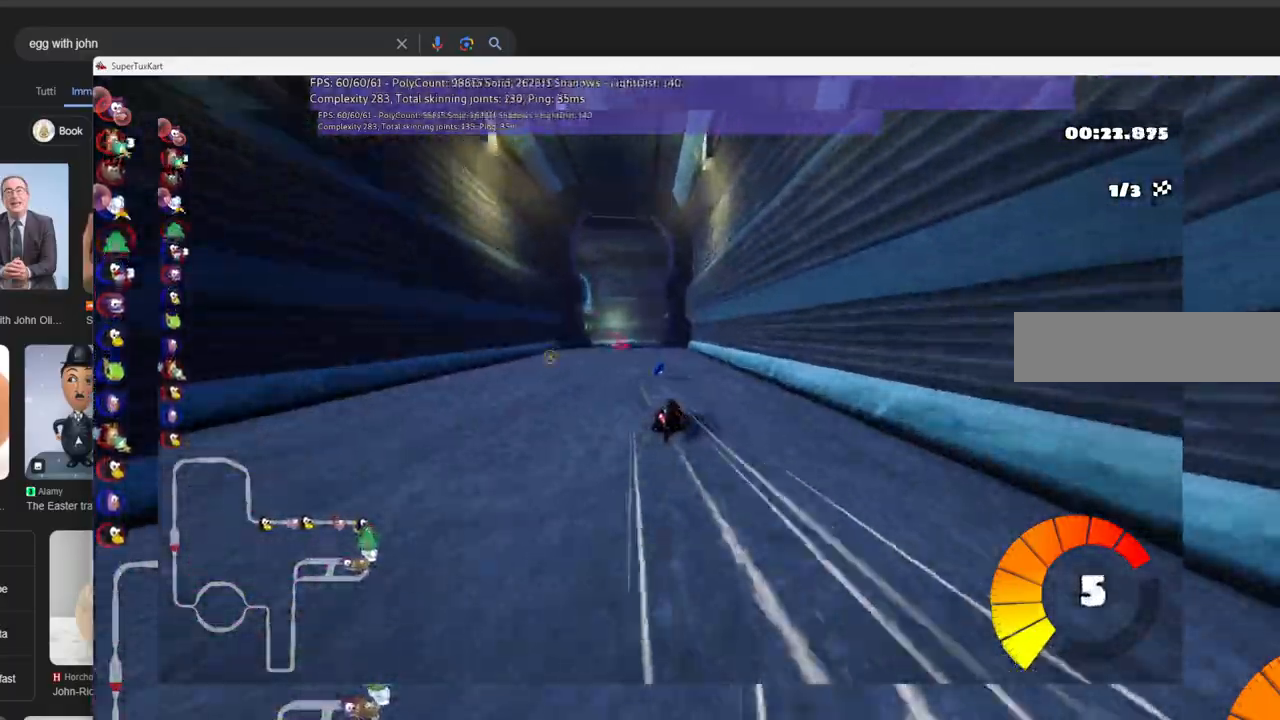
{"keys": ["m", "right", "up"], "events": [[83, "m", "down"], [216, "m", "up"], [316, "left", "up"], [366, "right", "down"], [400, "m", "down"]]}
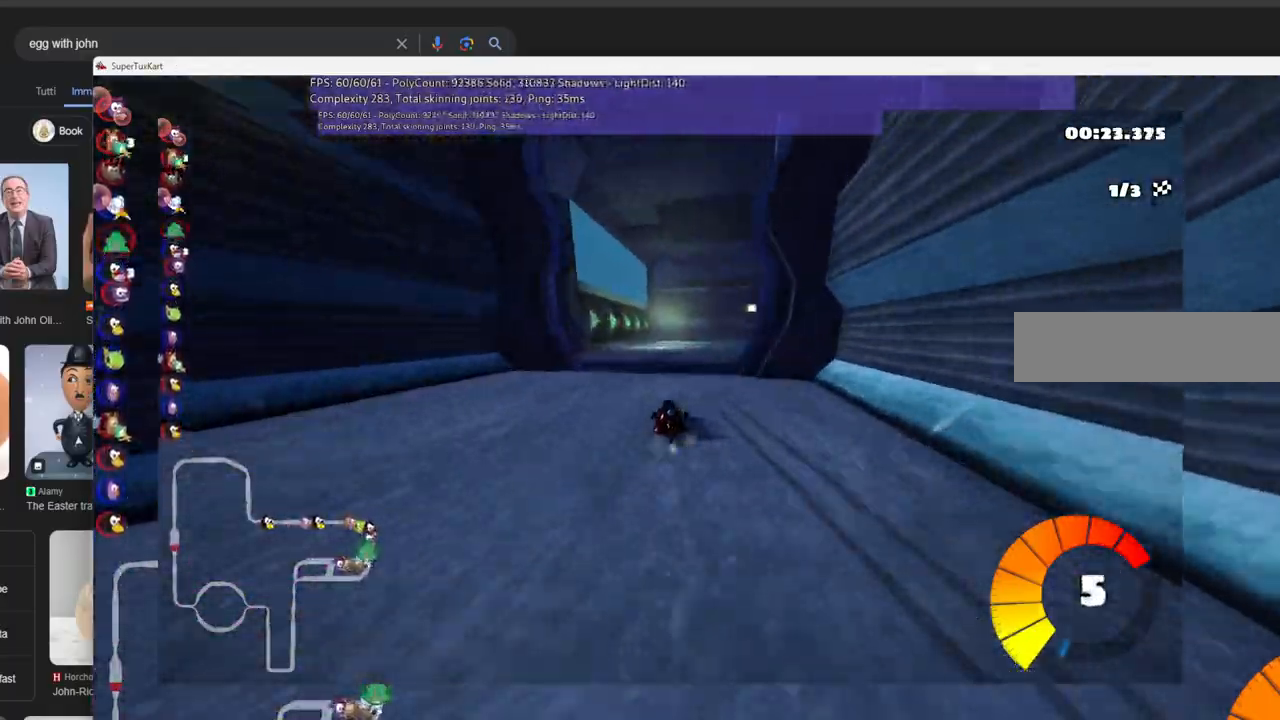
{"keys": ["left", "m", "up"], "events": [[283, "left", "down"], [283, "right", "up"]]}
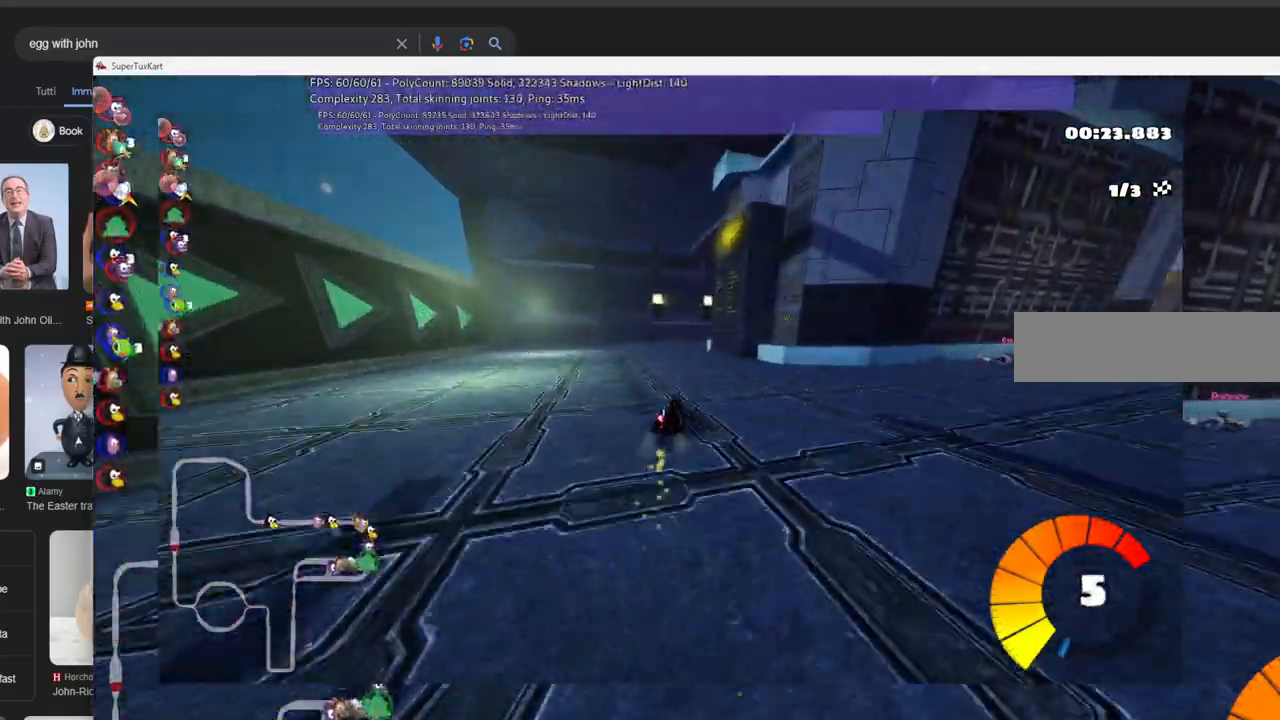
{"keys": ["left", "m", "right", "up"], "events": [[250, "right", "down"]]}
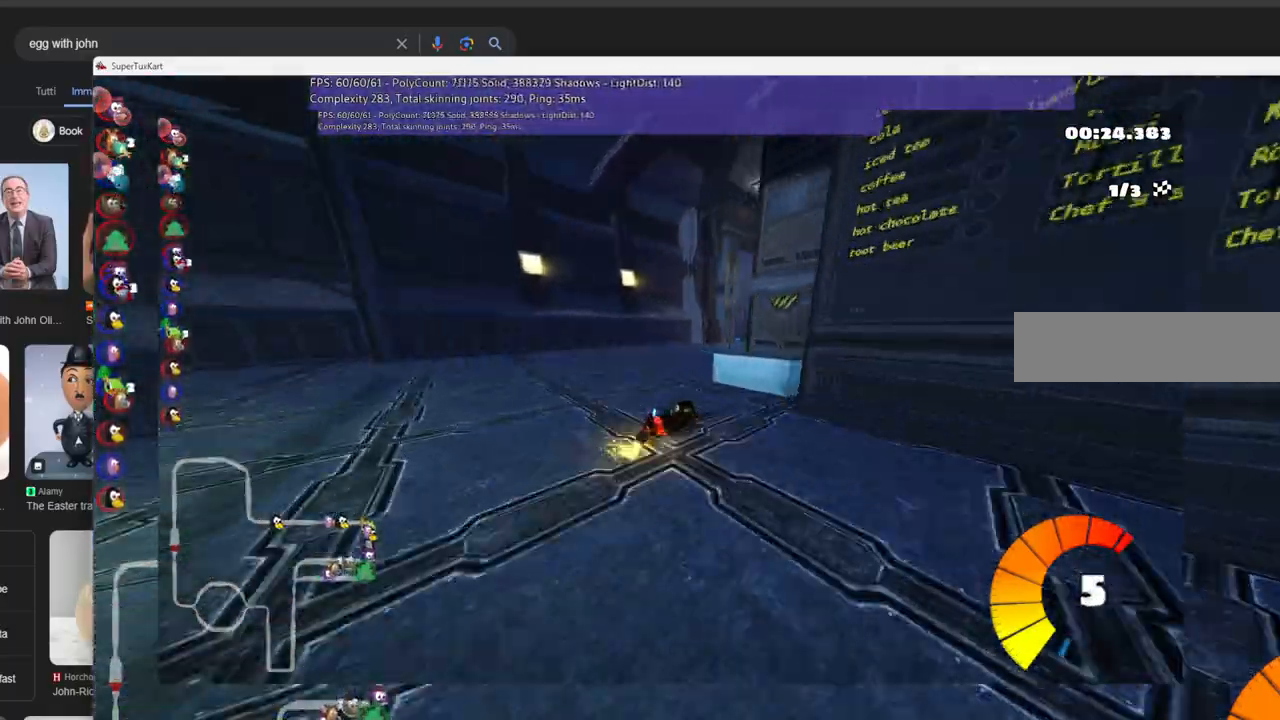
{"keys": ["n", "up"], "events": [[450, "m", "up"], [450, "right", "up"], [500, "left", "up"], [500, "n", "down"]]}